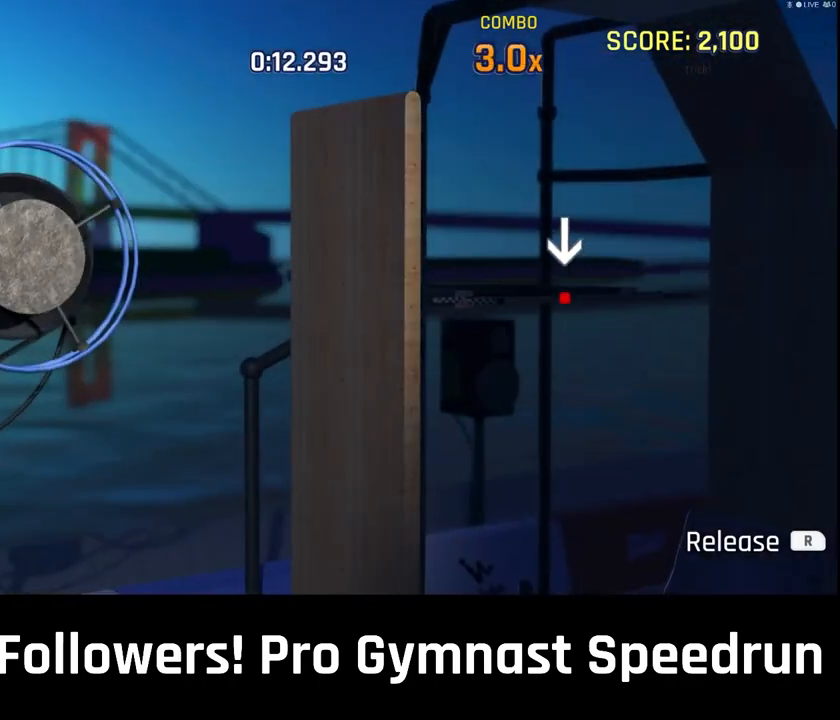
Gameplay with a controller (PlayStation layout); each line is a JSON object with the inputs held at the frame after it. "events" lists button and stick changes between this image and that frame as [ms after this image, input, new state], when the widget could be followed in between. Not read: HOME L3 R3 SELECT START TOUCHPAD.
{"buttons": [], "left_stick": "center", "right_stick": "center", "events": [[100, "DPAD_DOWN", "up"], [100, "DPAD_LEFT", "up"]]}
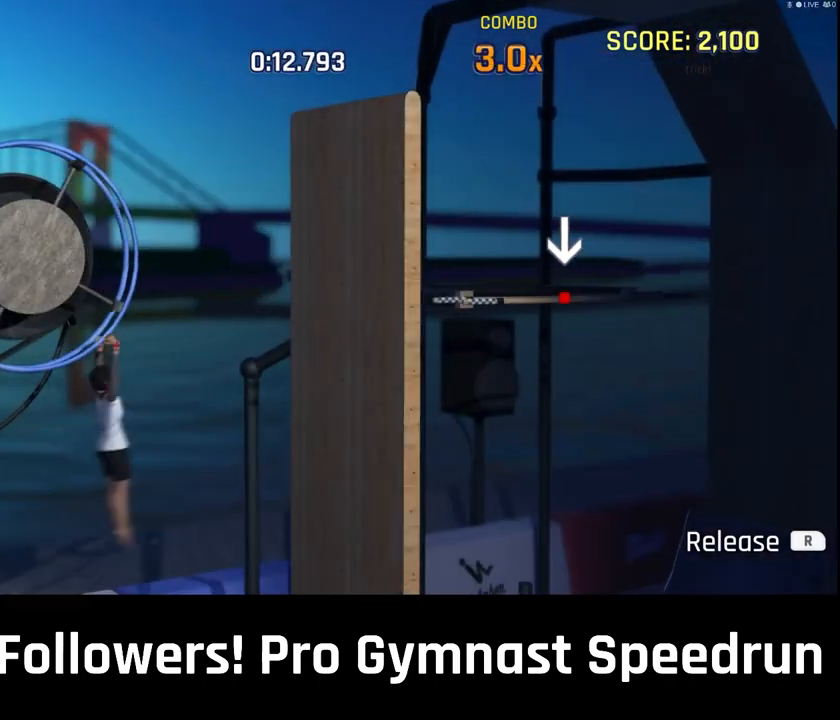
{"buttons": [], "left_stick": "center", "right_stick": "center", "events": []}
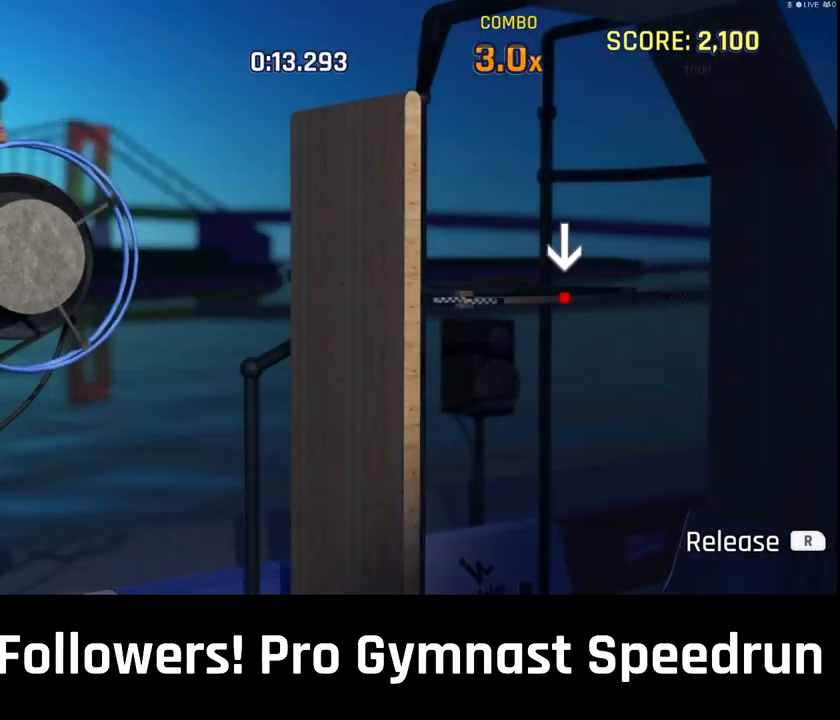
{"buttons": ["L1"], "left_stick": "center", "right_stick": "center", "events": [[400, "L1", "down"]]}
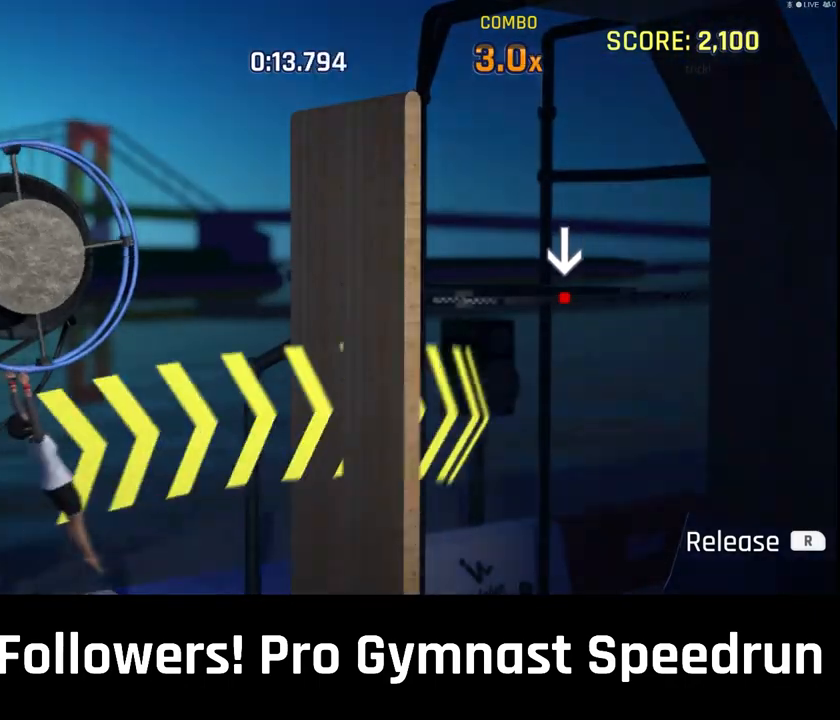
{"buttons": ["L1"], "left_stick": "center", "right_stick": "center", "events": []}
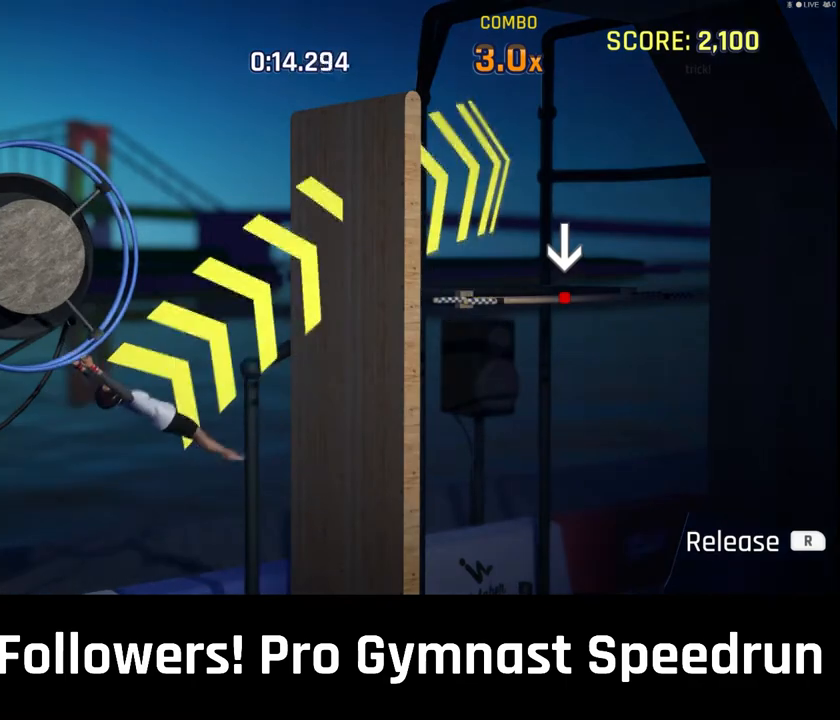
{"buttons": ["L1"], "left_stick": "center", "right_stick": "center", "events": []}
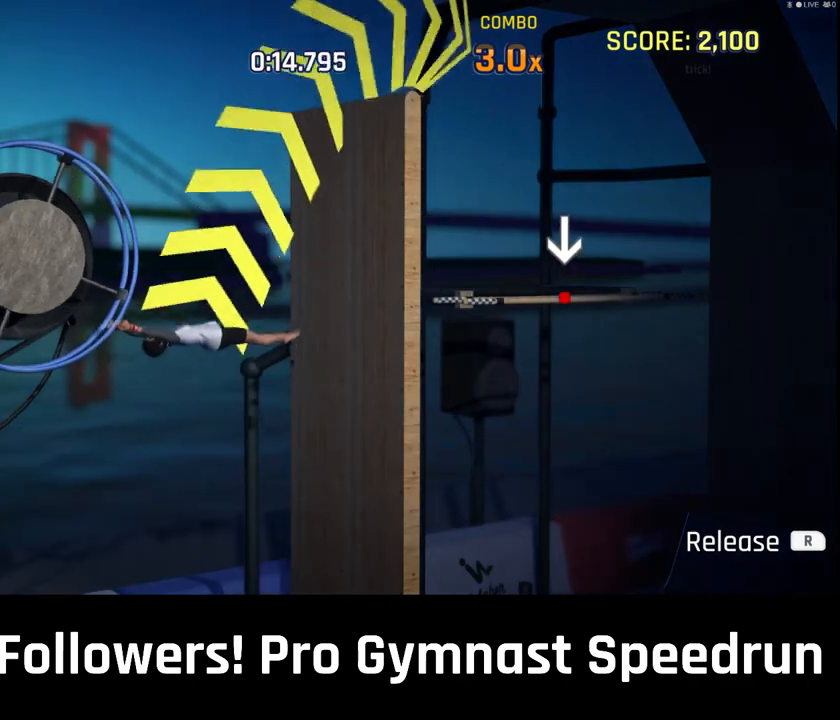
{"buttons": [], "left_stick": "center", "right_stick": "center", "events": [[167, "R1", "down"], [367, "L1", "up"], [367, "R1", "up"]]}
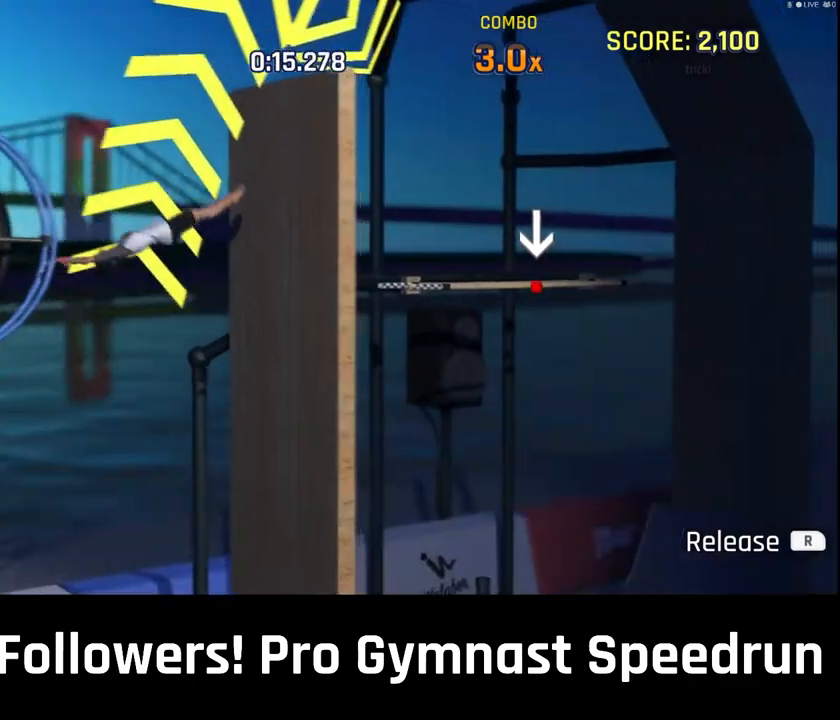
{"buttons": [], "left_stick": "center", "right_stick": "up-right", "events": [[133, "right_stick", "up-right"], [200, "R2", "down"], [333, "R2", "up"]]}
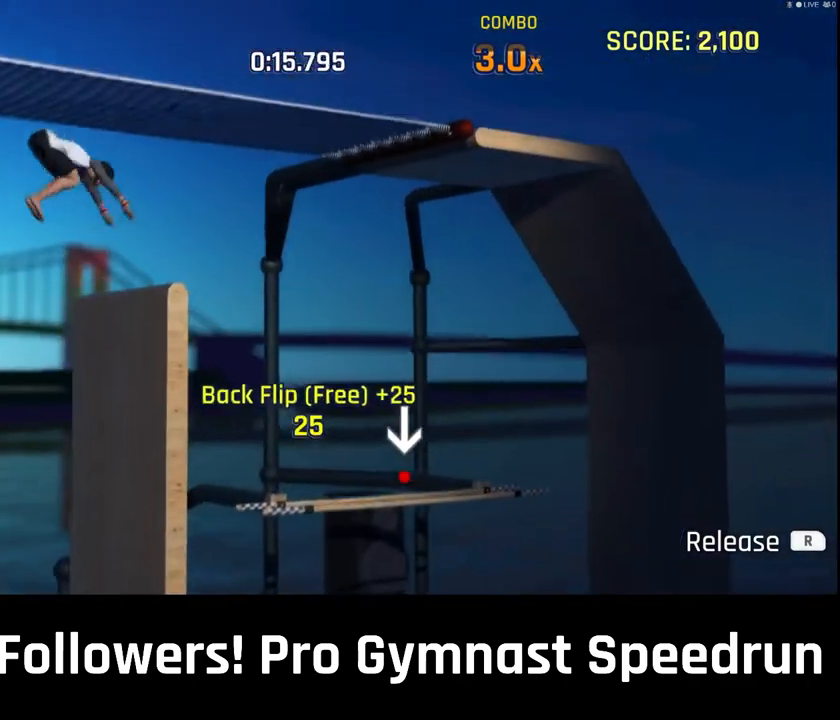
{"buttons": [], "left_stick": "center", "right_stick": "center", "events": [[67, "right_stick", "center"]]}
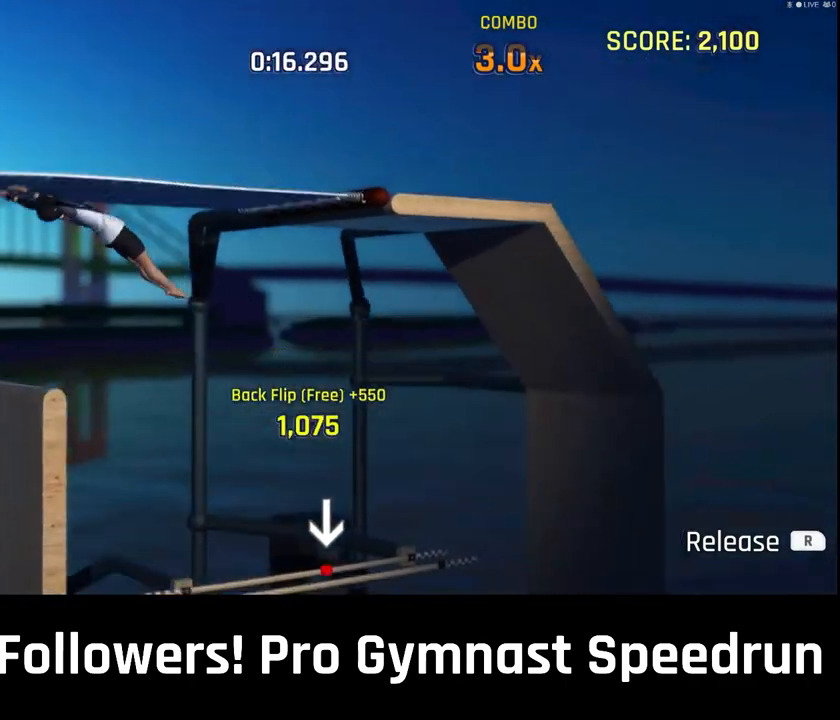
{"buttons": ["DPAD_DOWN", "DPAD_LEFT"], "left_stick": "center", "right_stick": "center"}
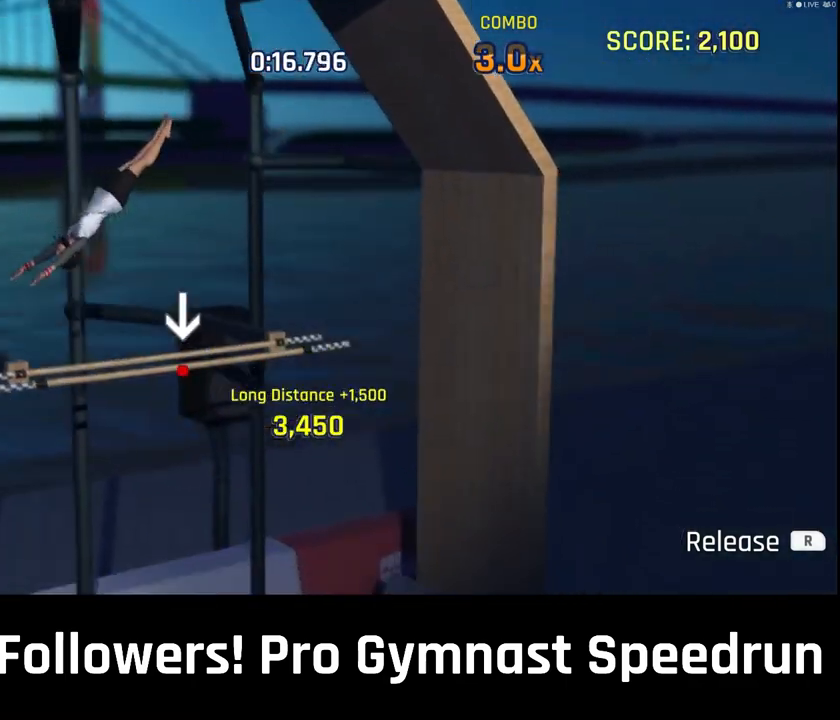
{"buttons": [], "left_stick": "center", "right_stick": "center", "events": [[67, "DPAD_DOWN", "up"], [133, "DPAD_LEFT", "up"]]}
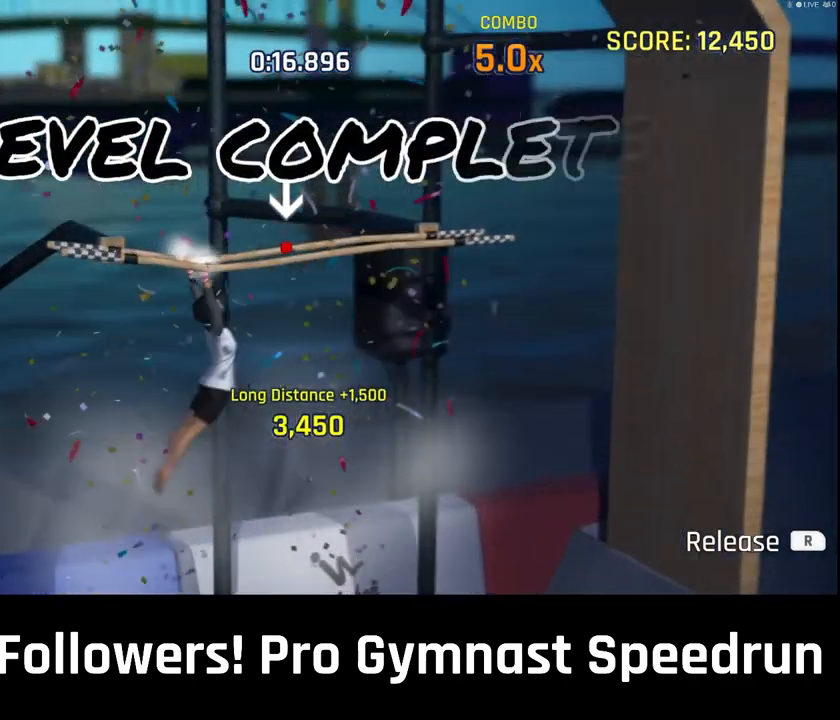
{"buttons": [], "left_stick": "center", "right_stick": "center", "events": []}
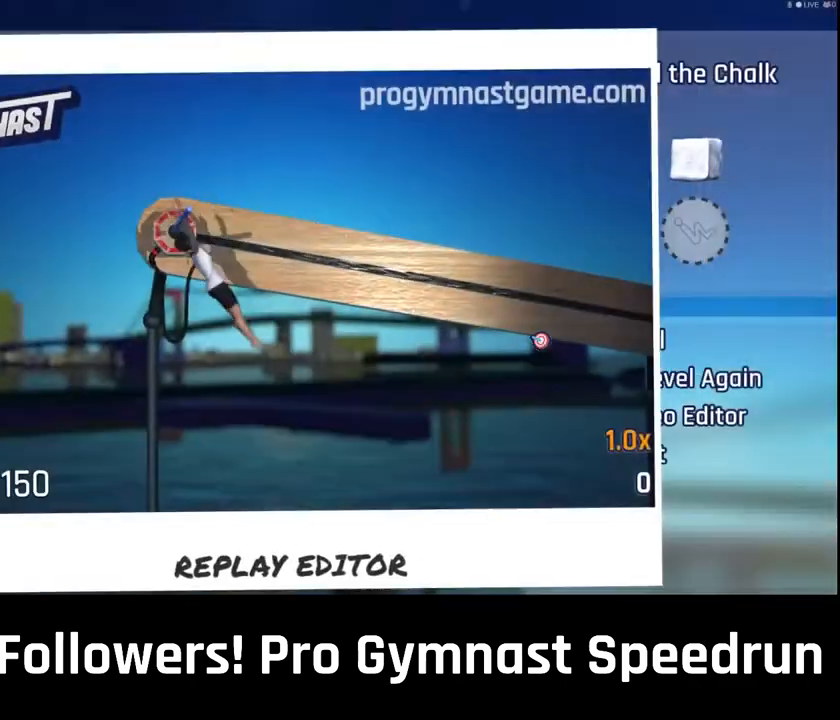
{"buttons": ["CROSS"], "left_stick": "center", "right_stick": "center", "events": [[400, "CROSS", "down"]]}